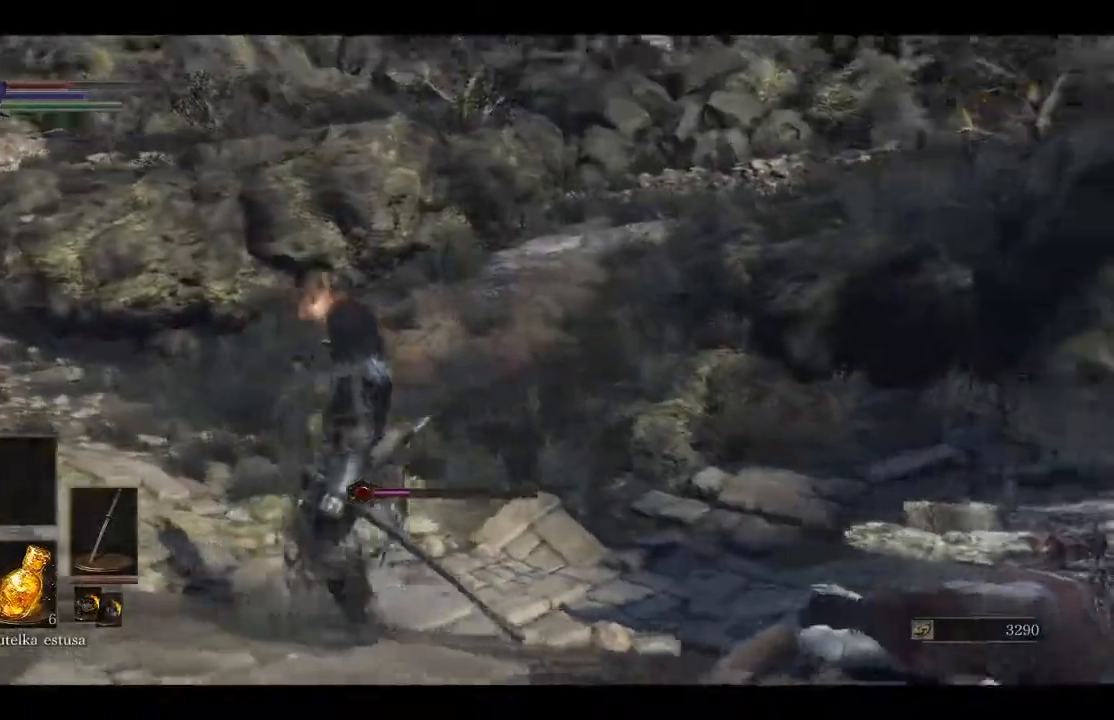
Gameplay with a controller (Xbox layout); each line is a JSON object with the inputs held at the frame after it. "events" lists button and stick changes between this image and that frame as [ms after this image, input, new state], when the widget could be followed in between.
{"buttons": [], "left_stick": "center", "right_stick": "right", "events": [[433, "left_stick", "center"]]}
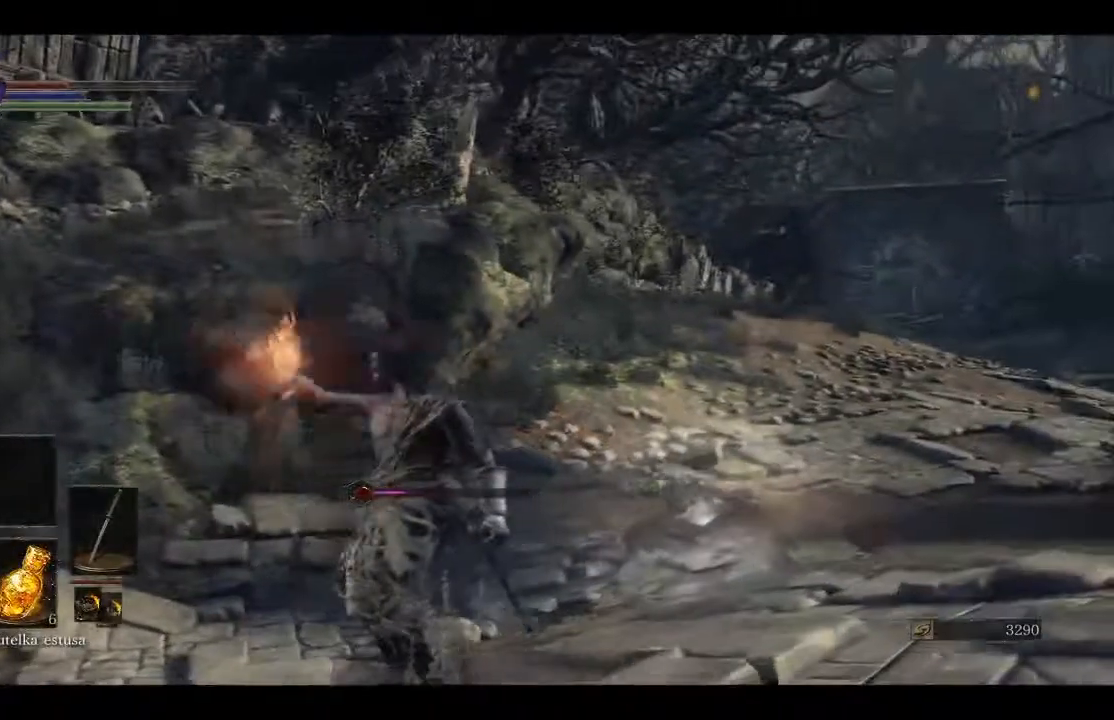
{"buttons": [], "left_stick": "center", "right_stick": "down-right", "events": [[417, "right_stick", "down-right"]]}
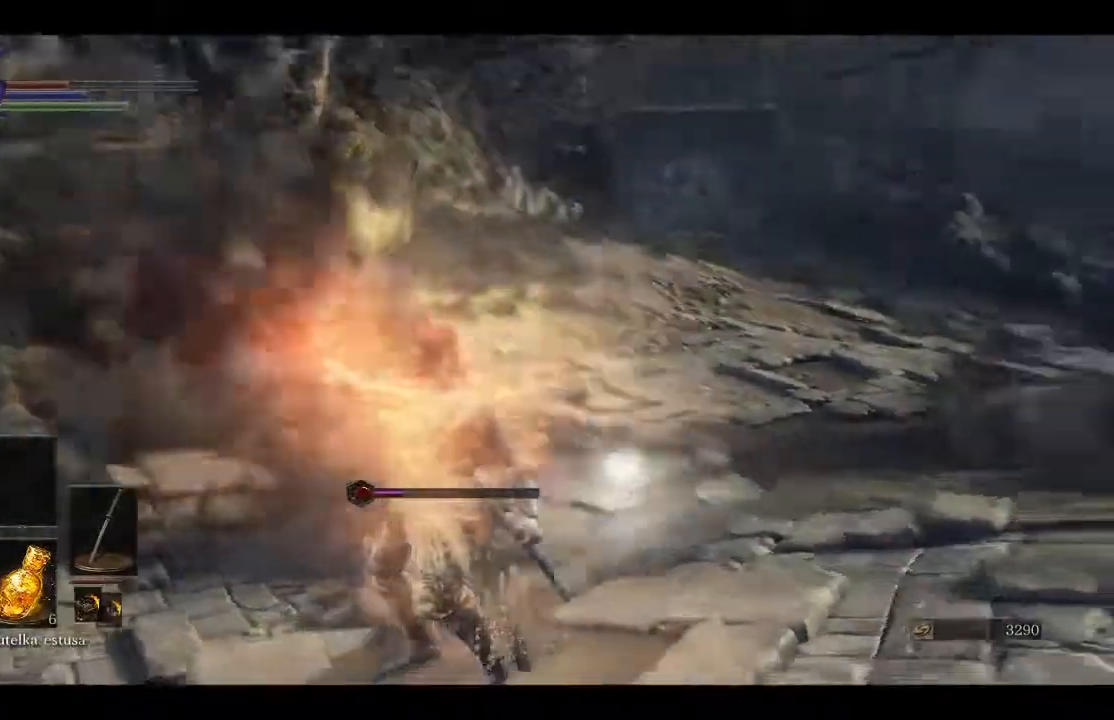
{"buttons": [], "left_stick": "up", "right_stick": "right", "events": [[67, "right_stick", "right"], [200, "right_stick", "center"], [350, "right_stick", "right"], [467, "left_stick", "up"]]}
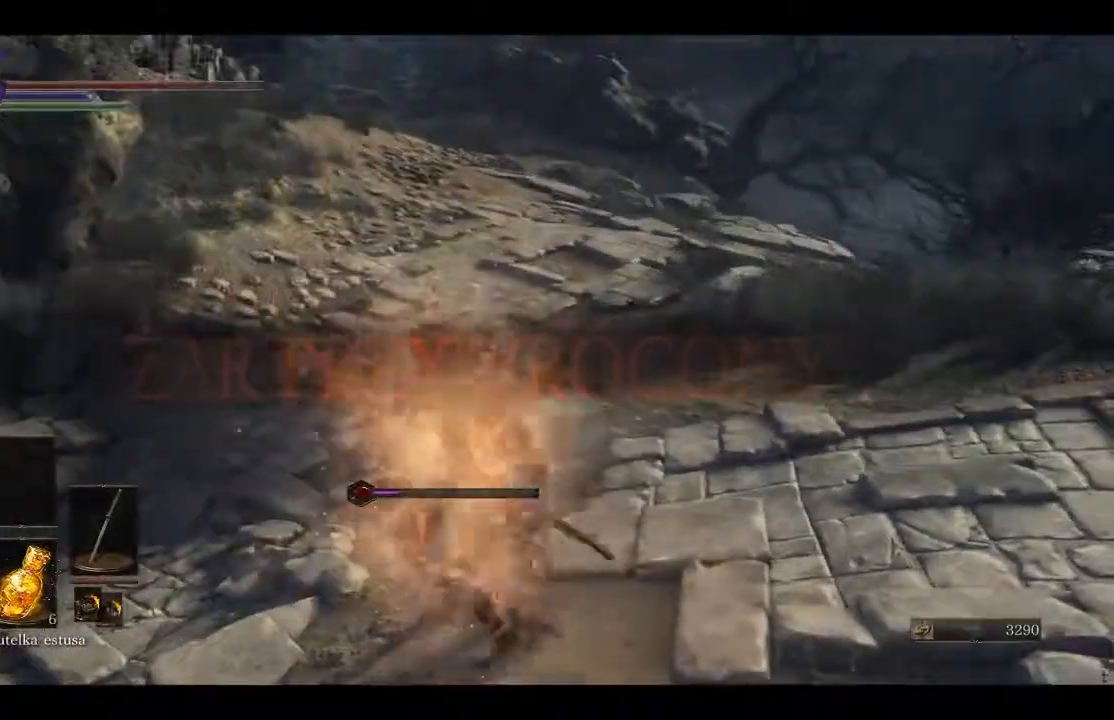
{"buttons": [], "left_stick": "up", "right_stick": "center", "events": [[367, "right_stick", "center"]]}
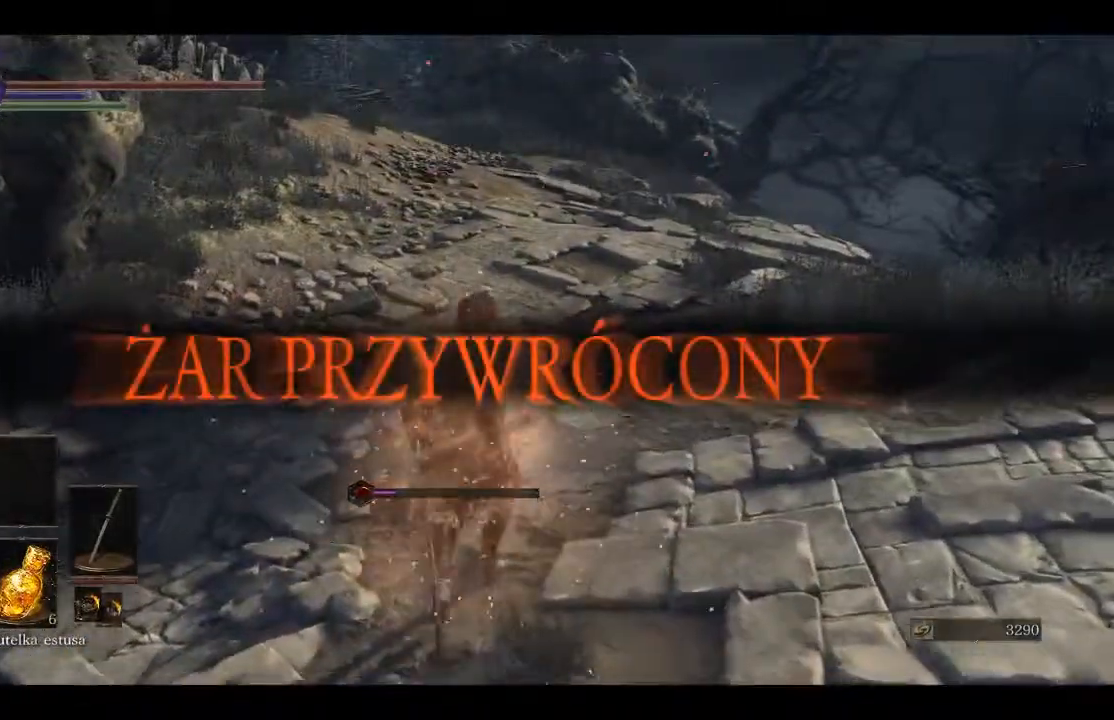
{"buttons": [], "left_stick": "up", "right_stick": "center", "events": [[150, "A", "down"], [283, "A", "up"], [350, "A", "down"], [450, "A", "up"]]}
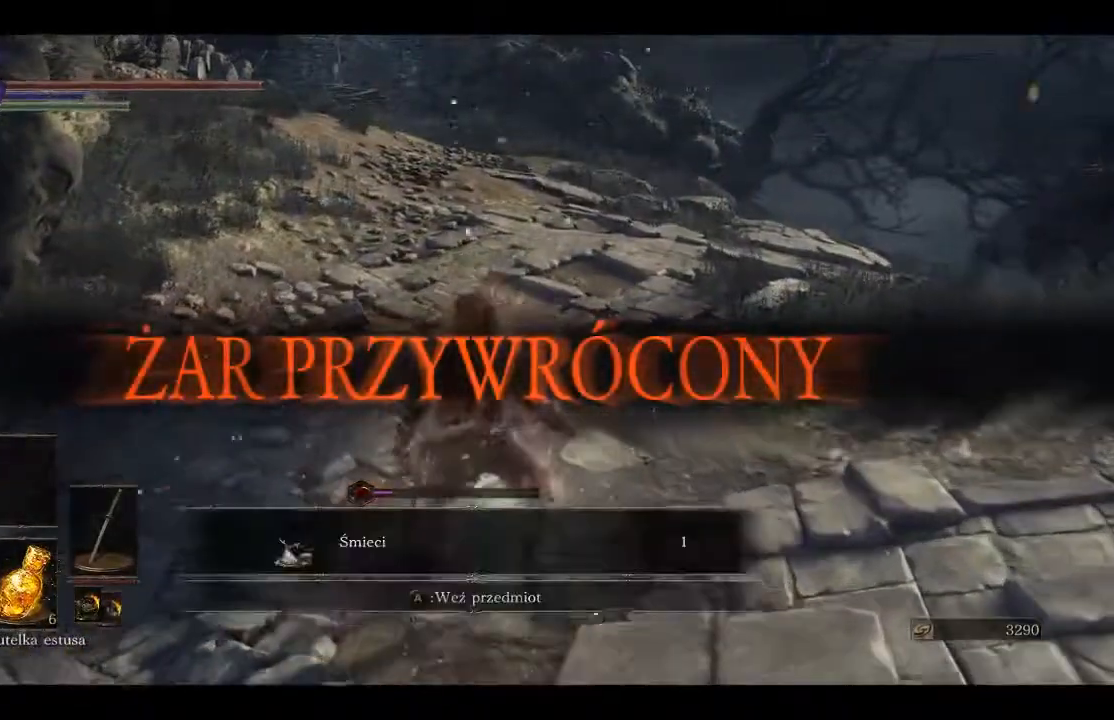
{"buttons": [], "left_stick": "center", "right_stick": "center", "events": [[33, "A", "down"], [33, "left_stick", "center"], [333, "A", "up"]]}
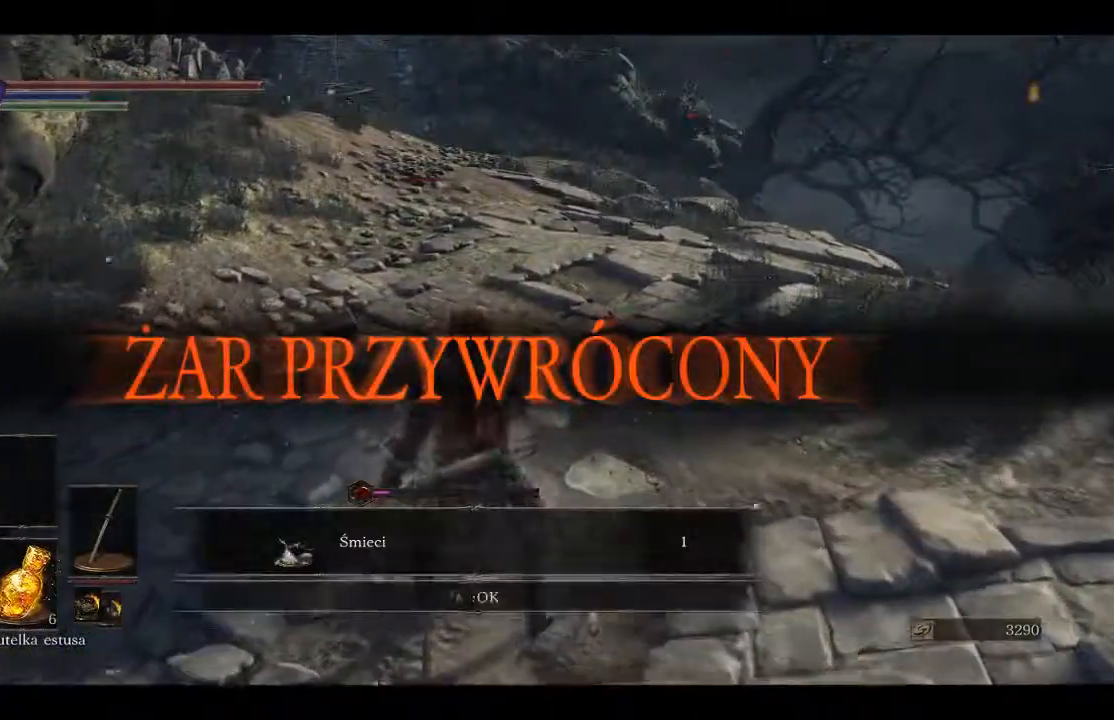
{"buttons": [], "left_stick": "center", "right_stick": "left", "events": [[67, "right_stick", "left"]]}
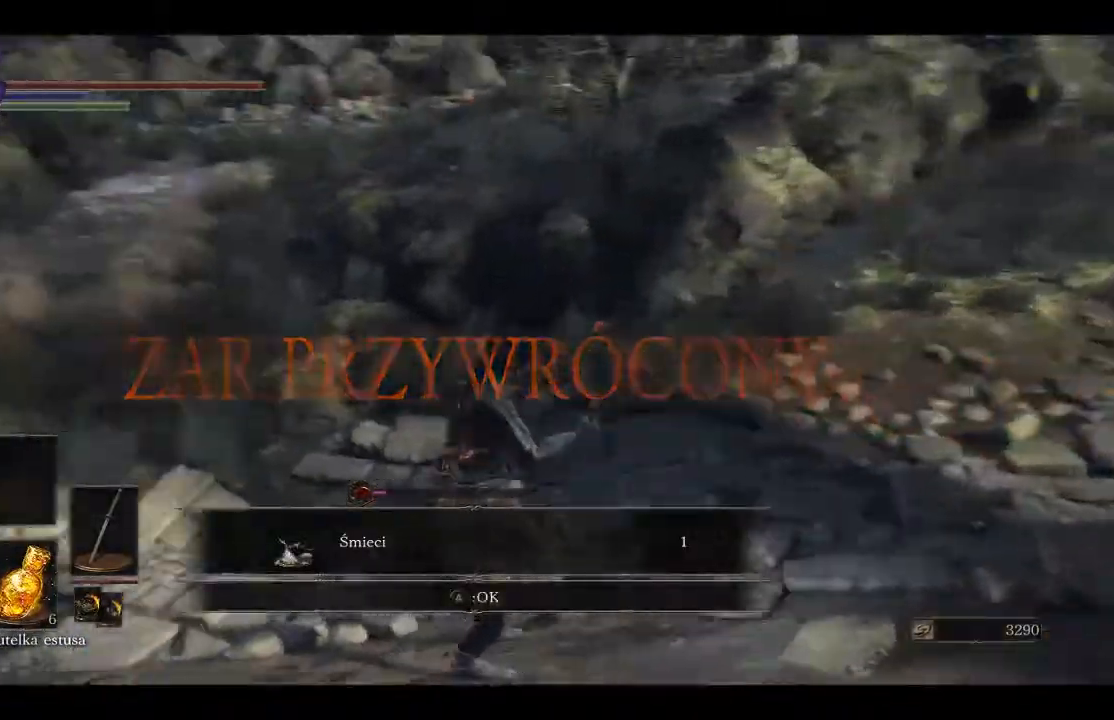
{"buttons": [], "left_stick": "up-left", "right_stick": "left", "events": [[167, "left_stick", "up-left"]]}
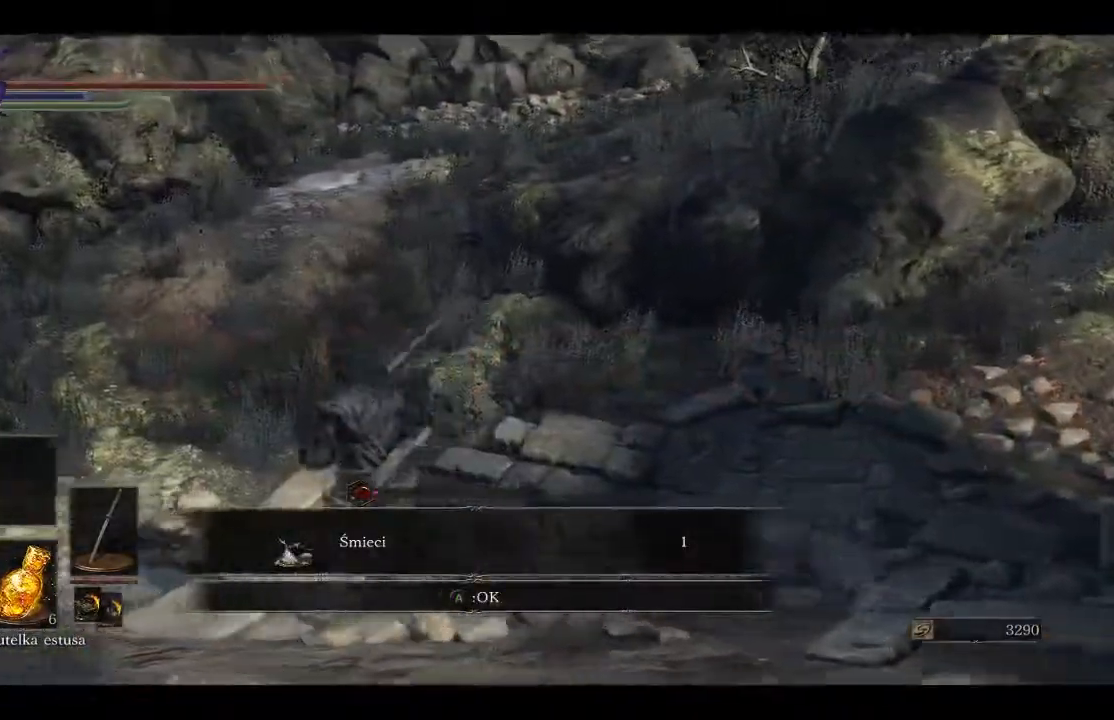
{"buttons": [], "left_stick": "up-left", "right_stick": "left", "events": []}
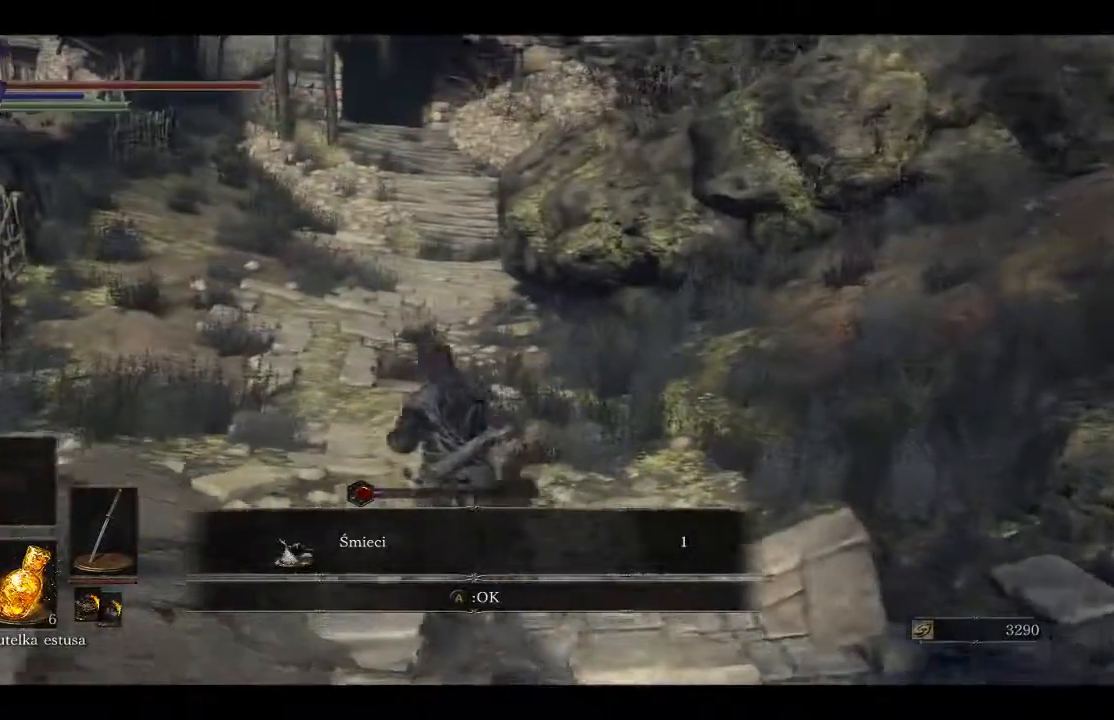
{"buttons": [], "left_stick": "up-left", "right_stick": "center", "events": [[150, "right_stick", "center"]]}
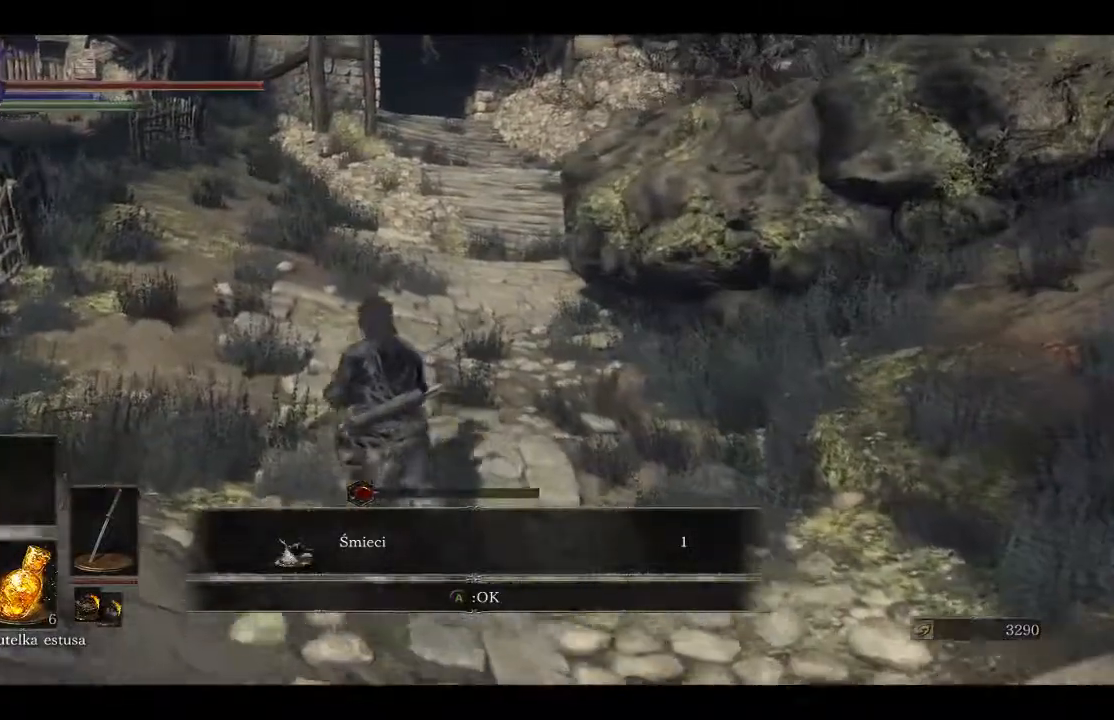
{"buttons": [], "left_stick": "up-left", "right_stick": "center", "events": [[100, "B", "down"], [217, "B", "up"], [317, "B", "down"], [417, "B", "up"]]}
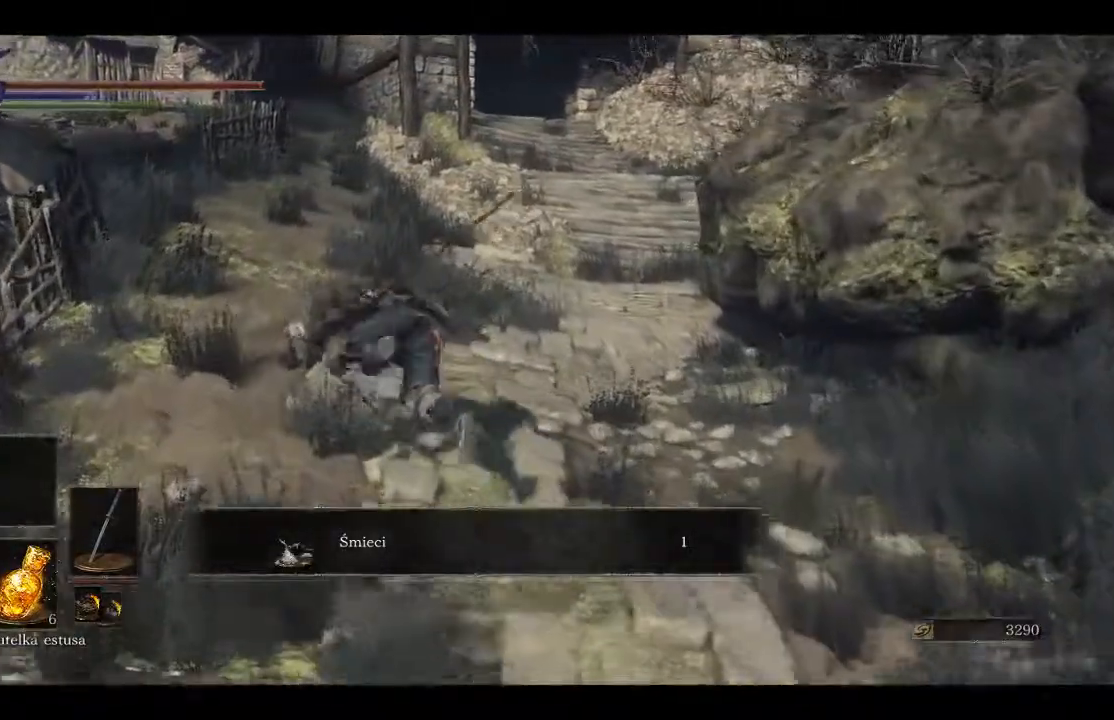
{"buttons": [], "left_stick": "up-left", "right_stick": "right", "events": [[267, "right_stick", "right"]]}
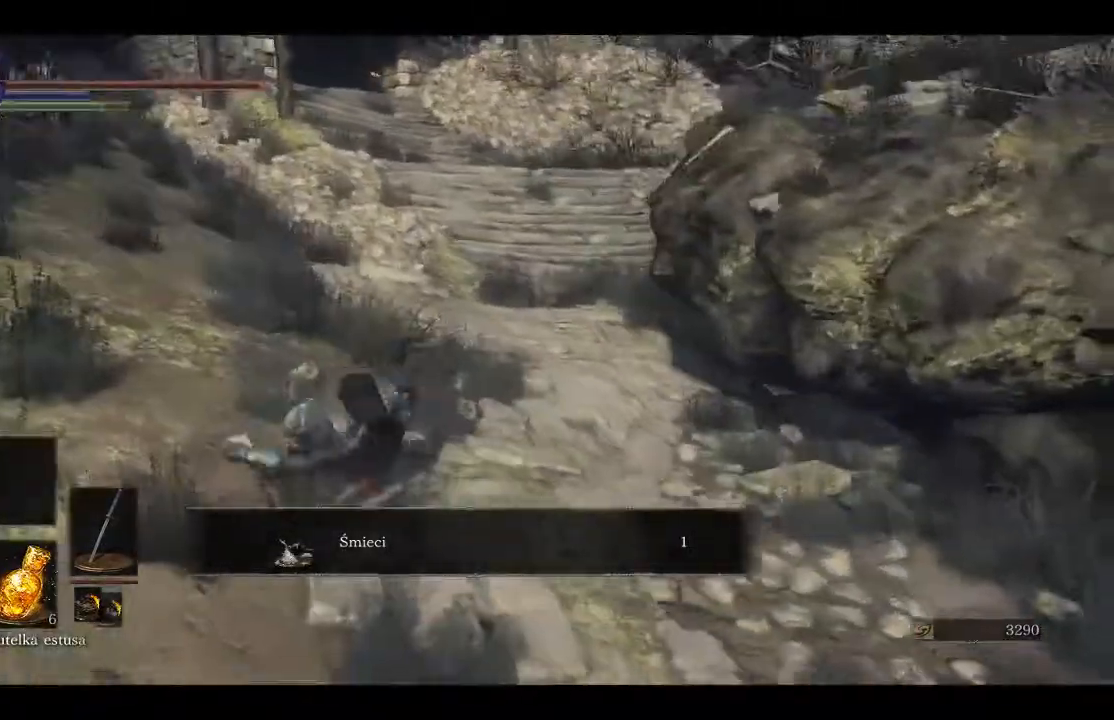
{"buttons": ["R2"], "left_stick": "up-left", "right_stick": "left", "events": [[267, "right_stick", "left"], [500, "R2", "down"]]}
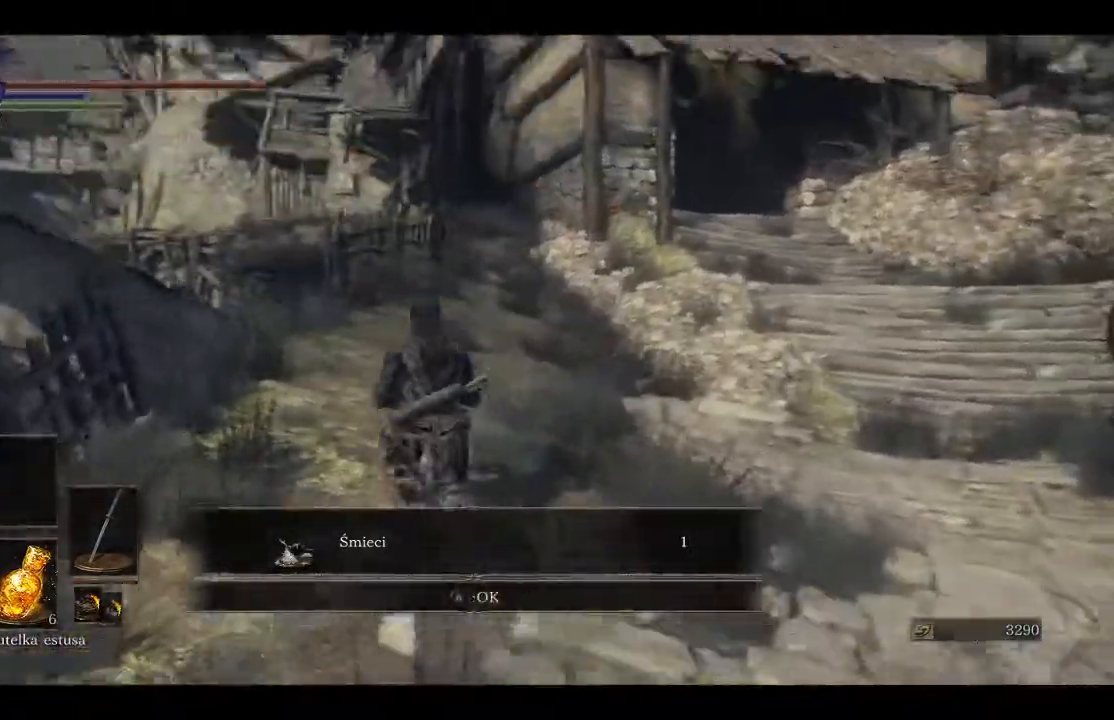
{"buttons": [], "left_stick": "up", "right_stick": "center", "events": [[17, "R2", "up"], [33, "left_stick", "up"], [33, "right_stick", "up-left"], [200, "A", "down"], [267, "right_stick", "center"], [350, "A", "up"]]}
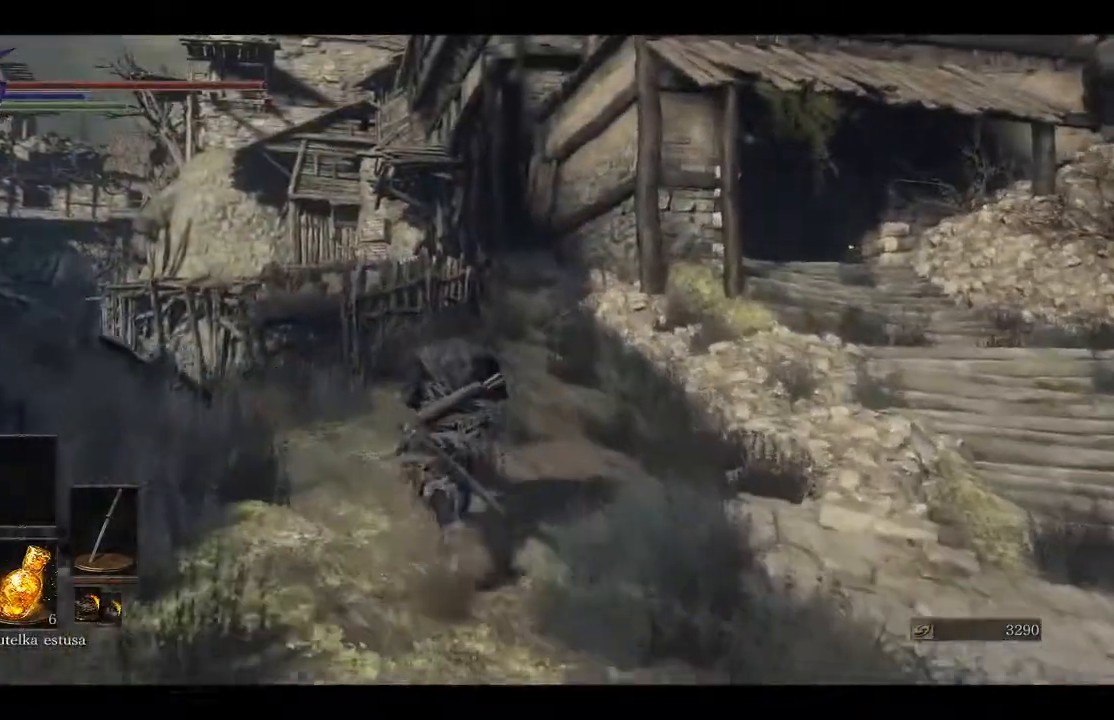
{"buttons": ["B"], "left_stick": "up", "right_stick": "center", "events": [[217, "B", "down"], [283, "B", "up"], [500, "B", "down"]]}
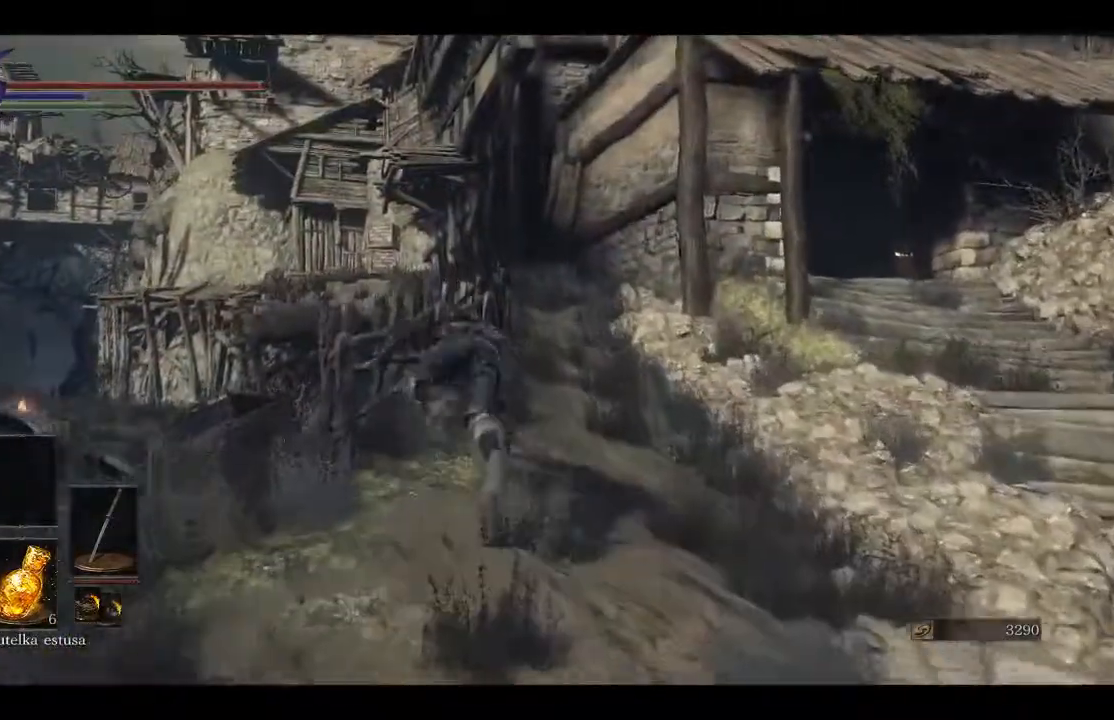
{"buttons": [], "left_stick": "up", "right_stick": "center", "events": [[133, "B", "up"]]}
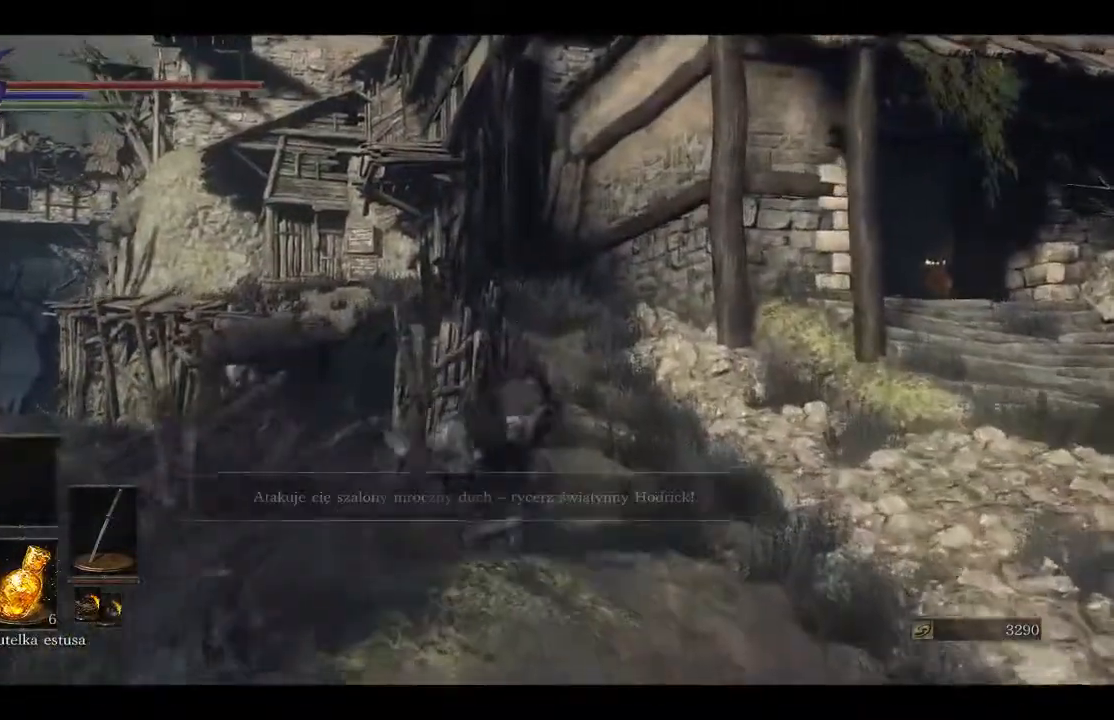
{"buttons": [], "left_stick": "up", "right_stick": "center", "events": []}
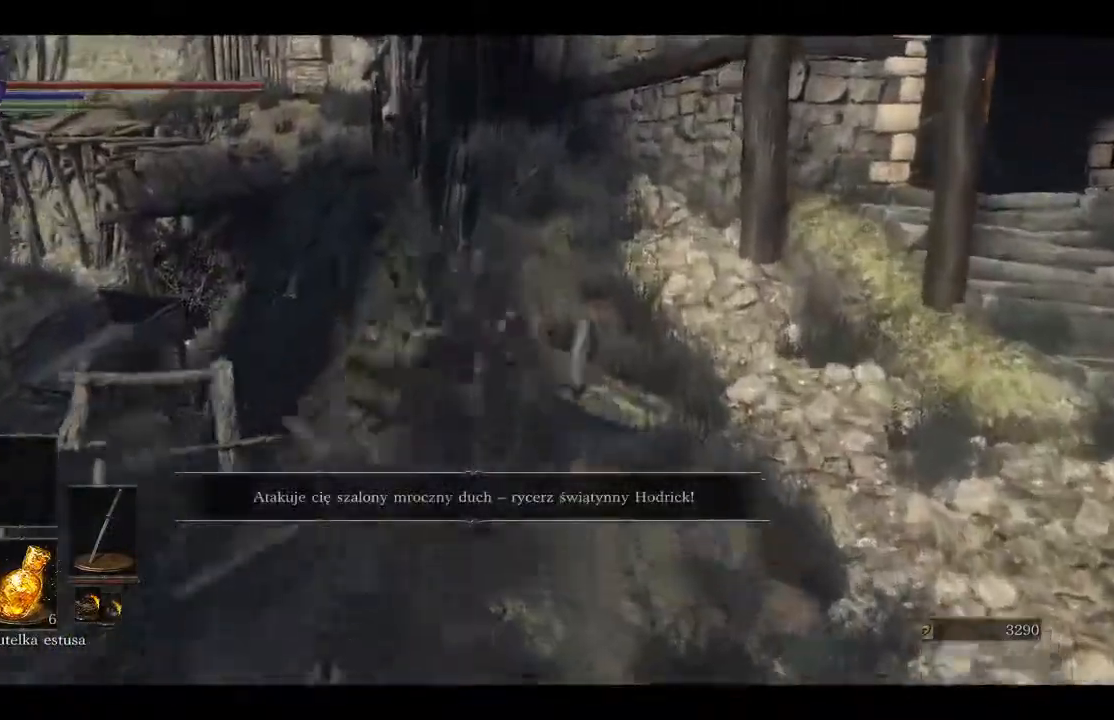
{"buttons": [], "left_stick": "right", "right_stick": "down-right", "events": [[33, "right_stick", "right"], [67, "left_stick", "right"], [83, "right_stick", "down-right"]]}
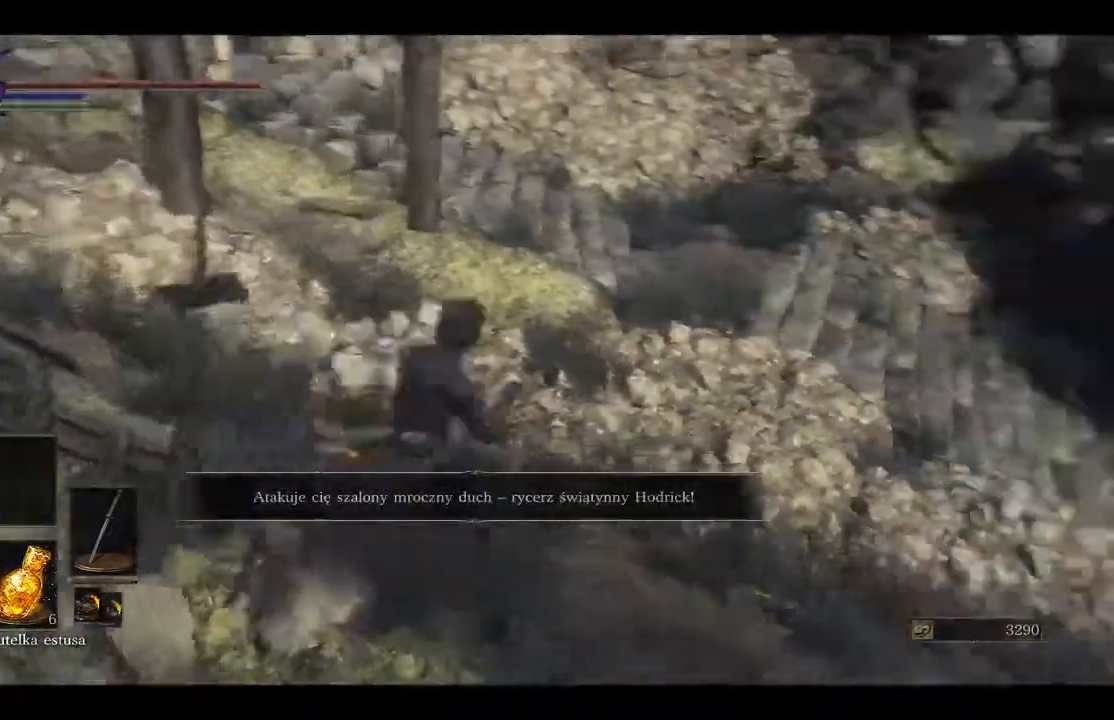
{"buttons": [], "left_stick": "up-right", "right_stick": "right", "events": [[83, "right_stick", "right"], [200, "left_stick", "up-right"]]}
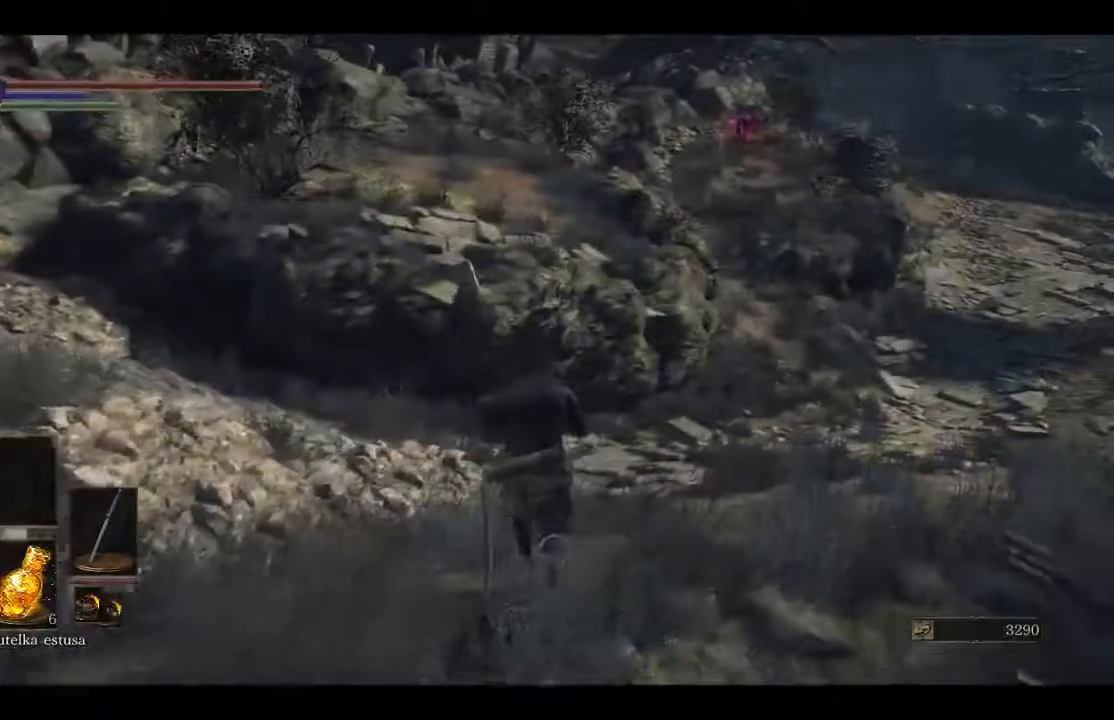
{"buttons": [], "left_stick": "up-right", "right_stick": "center", "events": [[500, "right_stick", "center"]]}
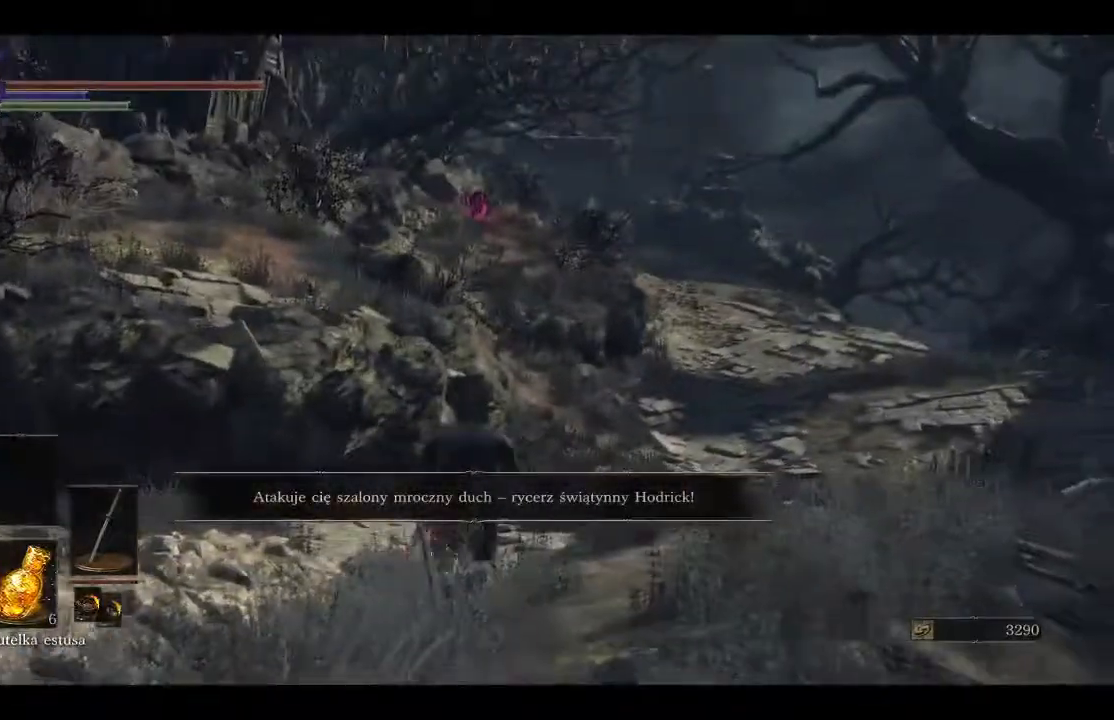
{"buttons": [], "left_stick": "center", "right_stick": "center", "events": [[267, "left_stick", "center"]]}
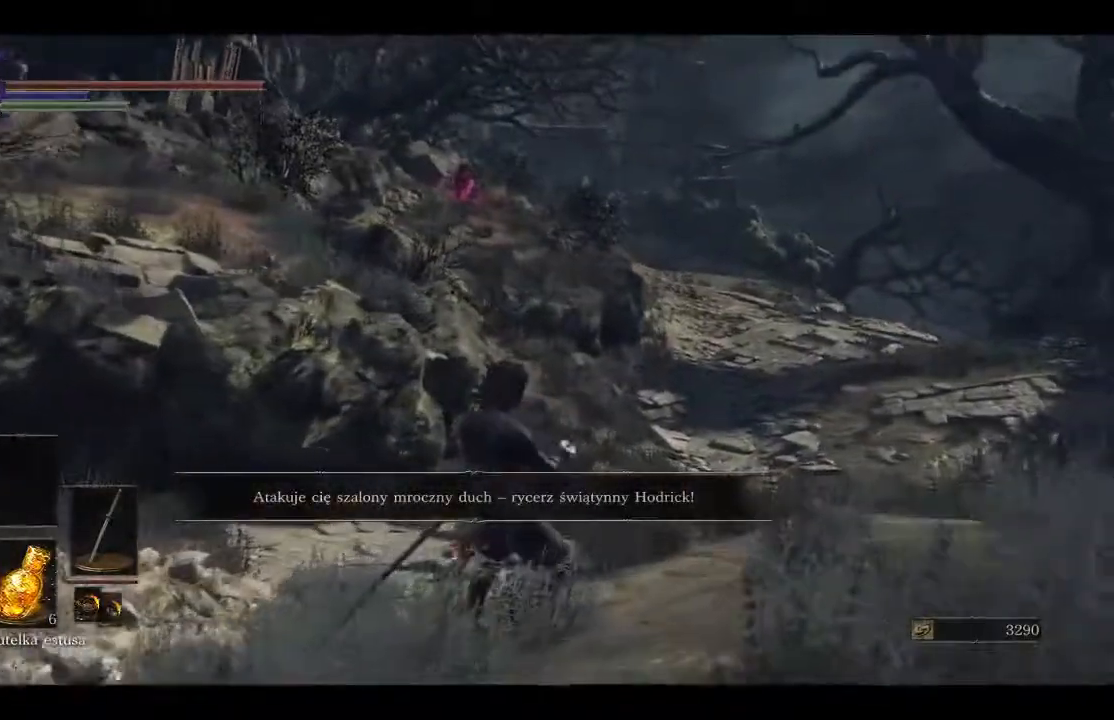
{"buttons": ["B"], "left_stick": "up", "right_stick": "center", "events": [[33, "left_stick", "up"], [333, "B", "down"]]}
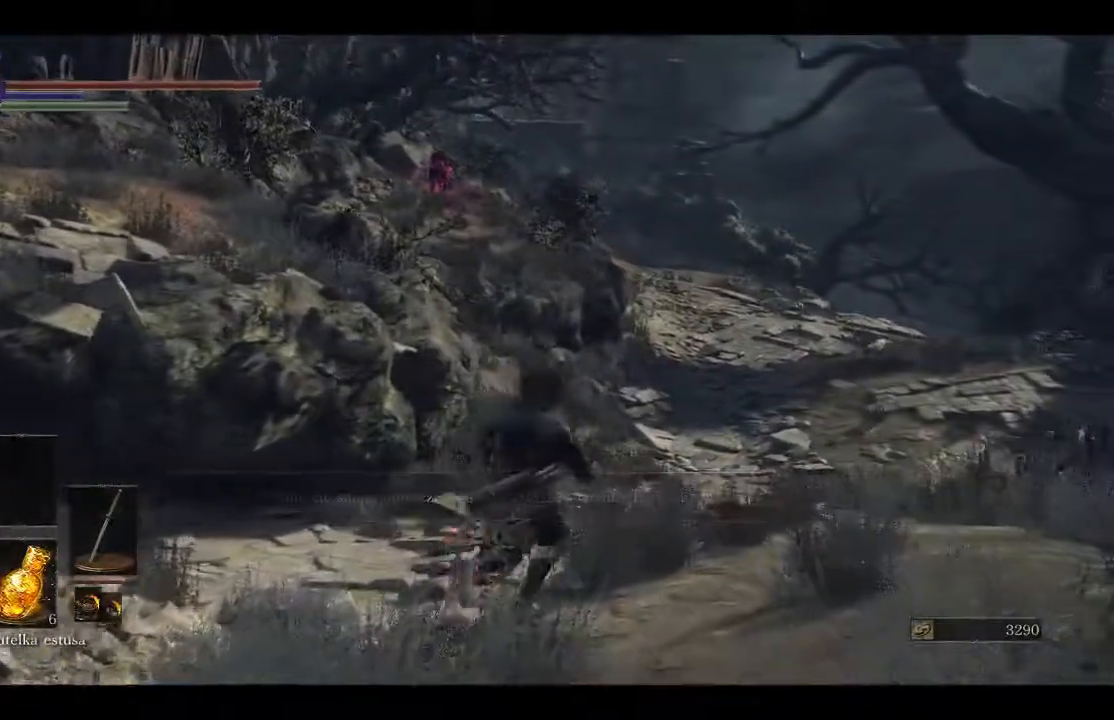
{"buttons": ["B"], "left_stick": "up", "right_stick": "center", "events": []}
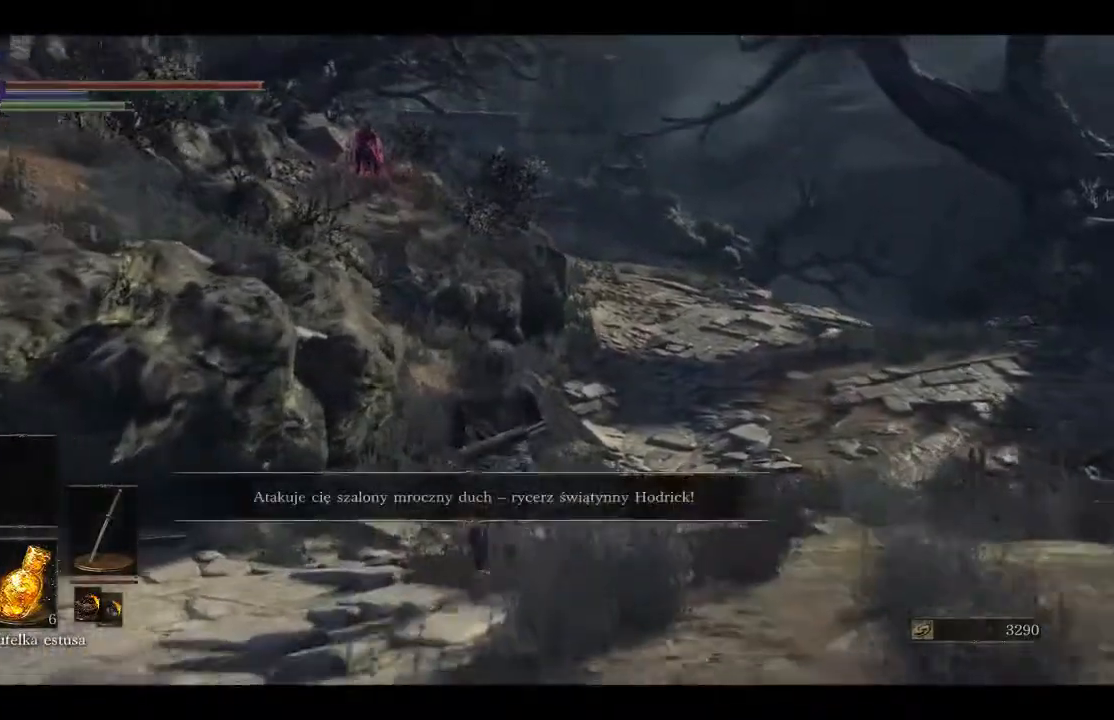
{"buttons": ["B"], "left_stick": "up", "right_stick": "center", "events": []}
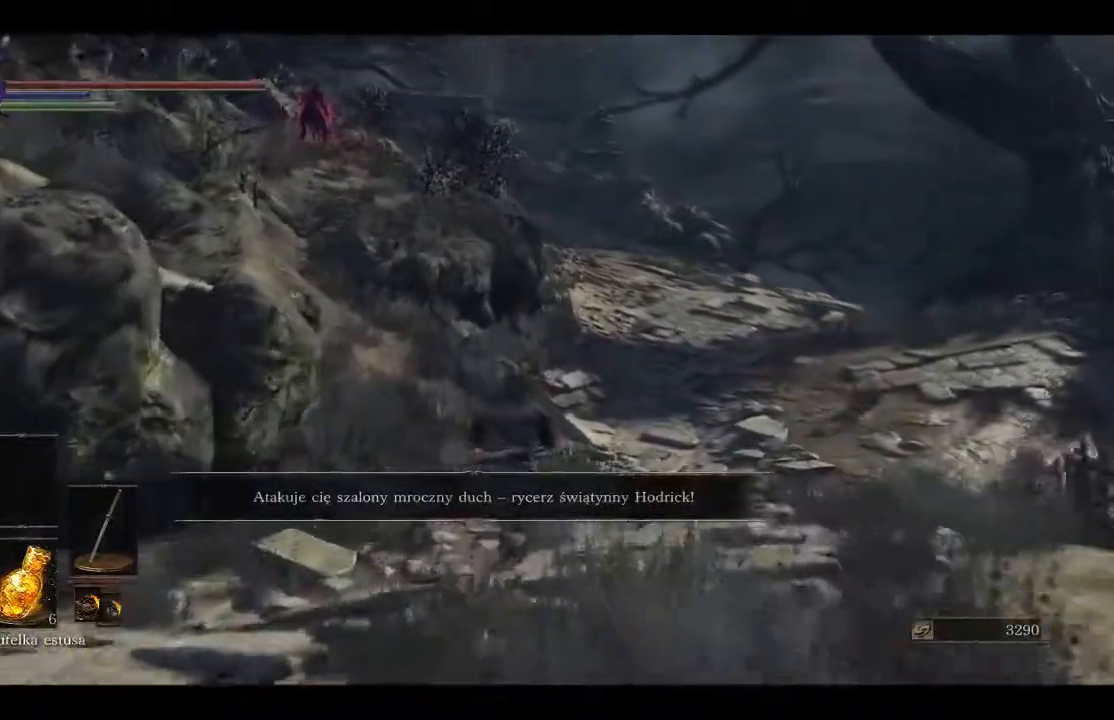
{"buttons": [], "left_stick": "up", "right_stick": "center", "events": [[250, "B", "up"]]}
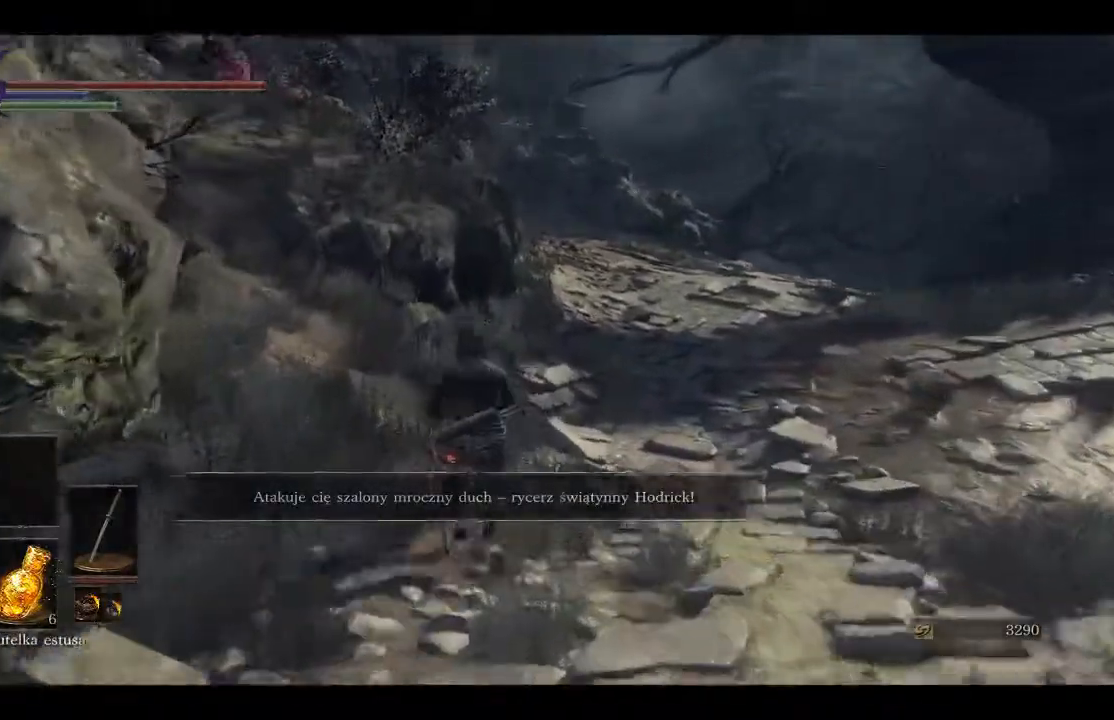
{"buttons": [], "left_stick": "up", "right_stick": "left", "events": [[167, "right_stick", "left"]]}
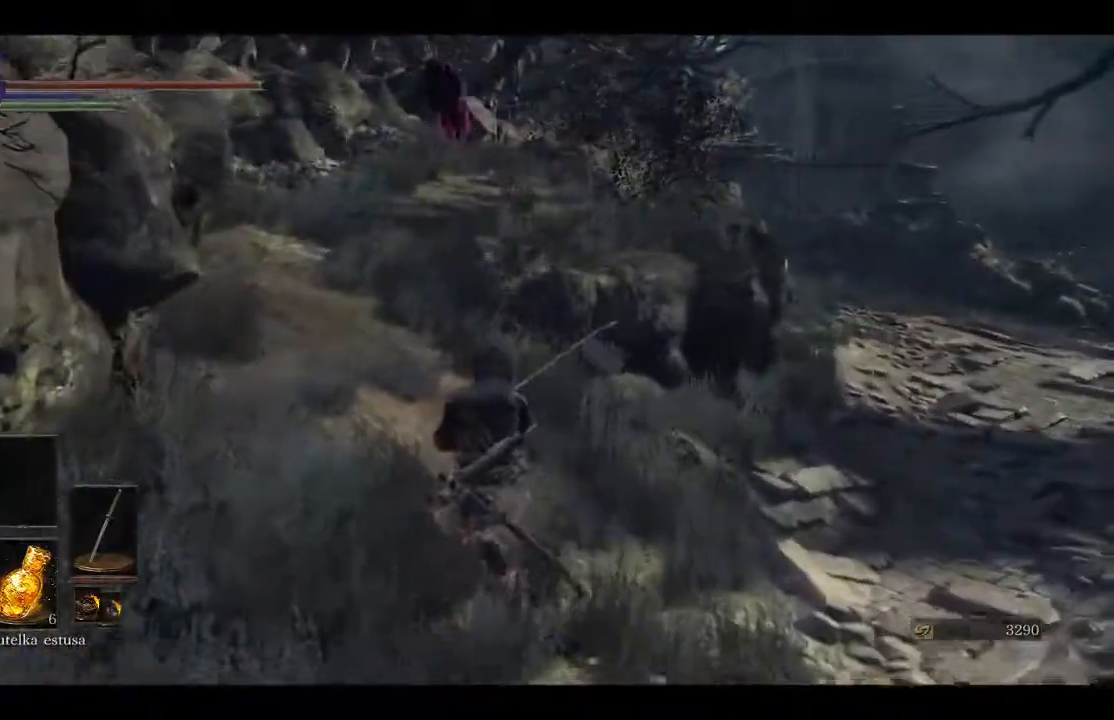
{"buttons": [], "left_stick": "up", "right_stick": "center", "events": [[50, "R3", "down"], [50, "right_stick", "center"], [217, "R3", "up"]]}
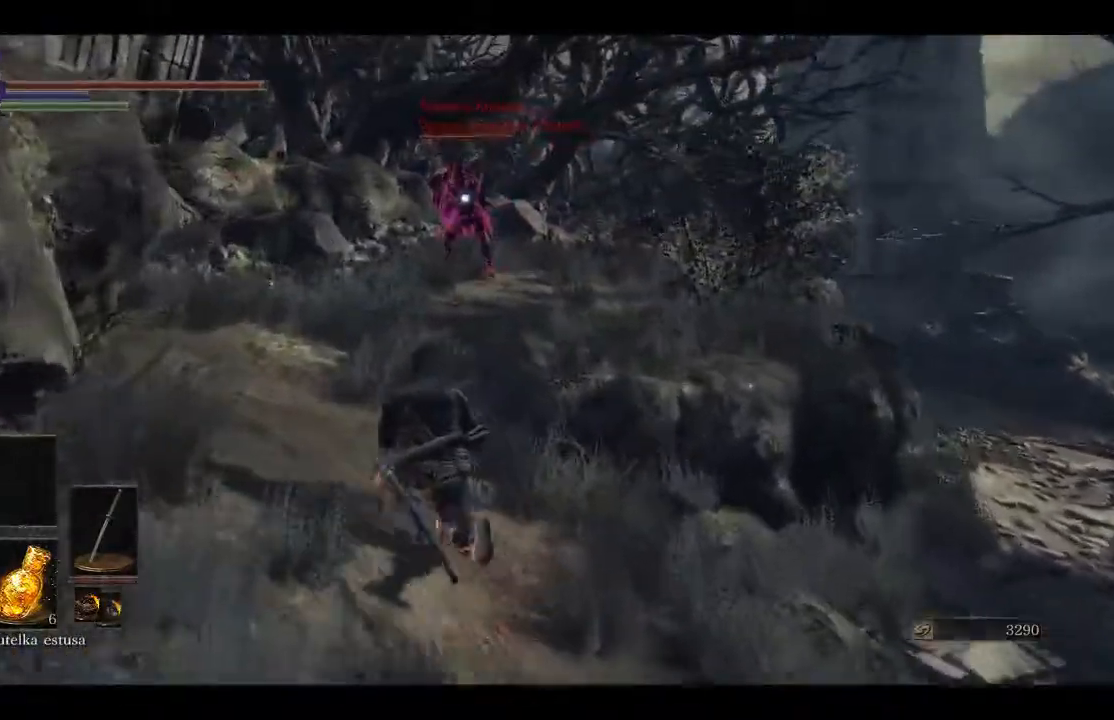
{"buttons": [], "left_stick": "up", "right_stick": "center", "events": []}
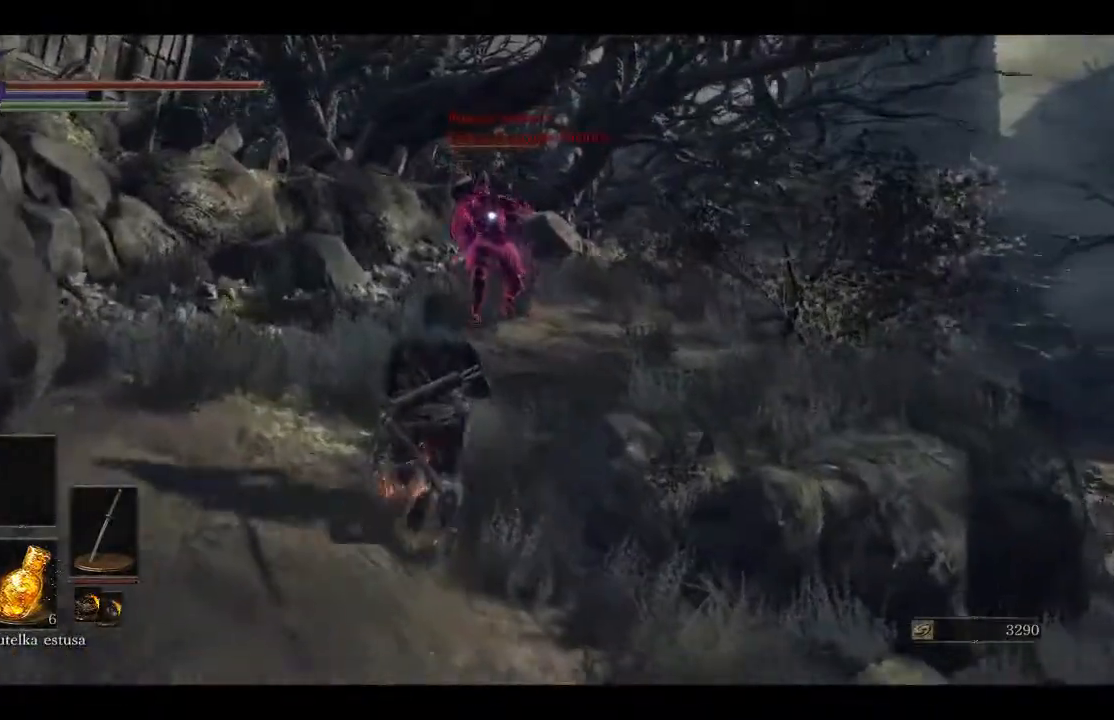
{"buttons": [], "left_stick": "up", "right_stick": "center", "events": [[100, "R1", "down"], [233, "R1", "up"]]}
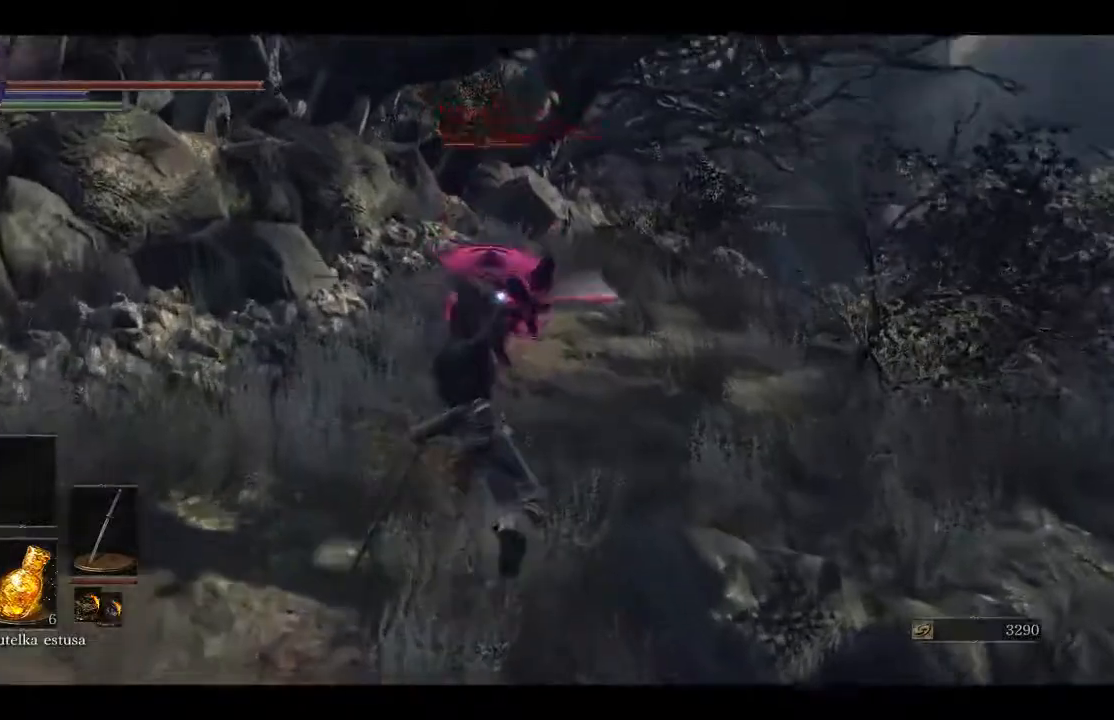
{"buttons": ["R1"], "left_stick": "up", "right_stick": "center", "events": [[50, "R1", "down"], [183, "R1", "up"], [217, "R1", "down"], [367, "R1", "up"], [400, "R1", "down"]]}